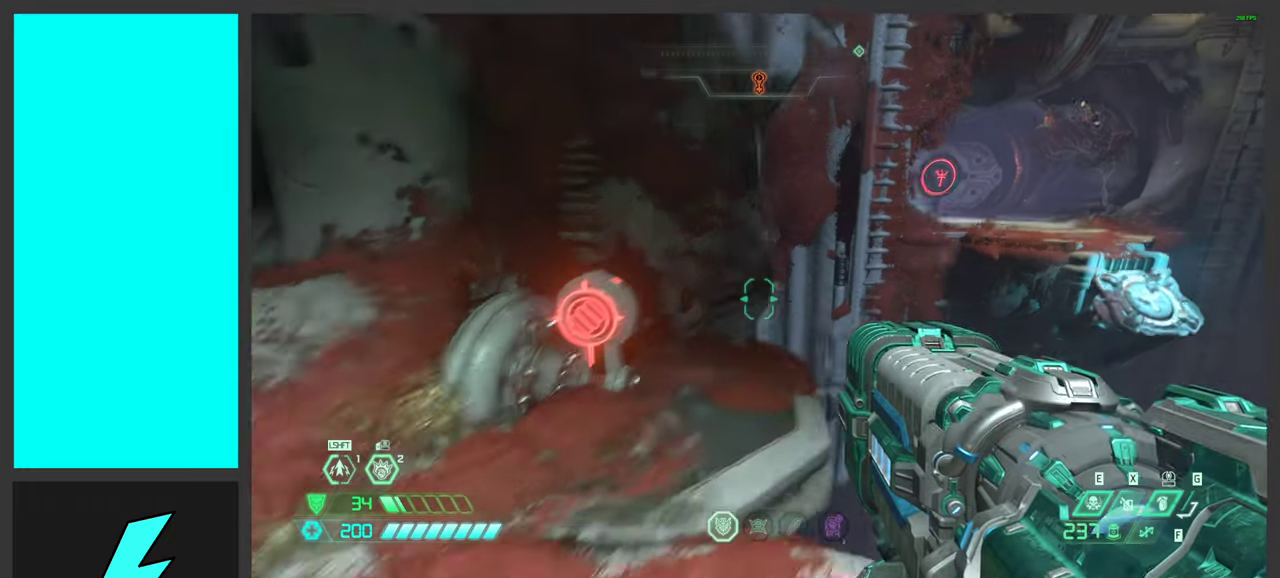
Gameplay with keyboard and mouse; each line is a JSON object with the keys and mouse buttons held at the frame after it. "events" lists presses ("down") and releases ("up") of ".", "/", "0", "1", "2", "3", "4", "5", "6", "7", "8", "9", "a", "alt_l", "alt_r", "b", "c", "caps_lock", "comma", "ctrl", "d", "e", "equals", "f", "g", "h", "i", "j", "k", "l", "lbracket", "m", "minus", "n", "o", "p", "q", "quote", "r", "rbracket", "s", "semicolon", "shift", "space", "super_l", "super_r", "t", "tab", "tilde", "u", "v", "w", "x", "y", "z", "mouse_left", "mouse_wheel", "mouse_right", "mouse_mb4" and "mouse_mb5" between this image and that frame as [ms after this image, input, new state], when the widget could be followed in between. "mouse_left", "mouse_wheel", "mouse_right", "mouse_mb4", "mouse_mb5" = the "left", "wheel", "right", "mb4", "mb5" buttons of the "mouse" list. No other keys are recorded. "wheel" means that the mouse wheel is clicked or scrolled. Mouse movement is not recorded.
{"keys": ["a"], "mouse": [], "events": [[100, "s", "up"], [284, "a", "up"], [450, "a", "down"]]}
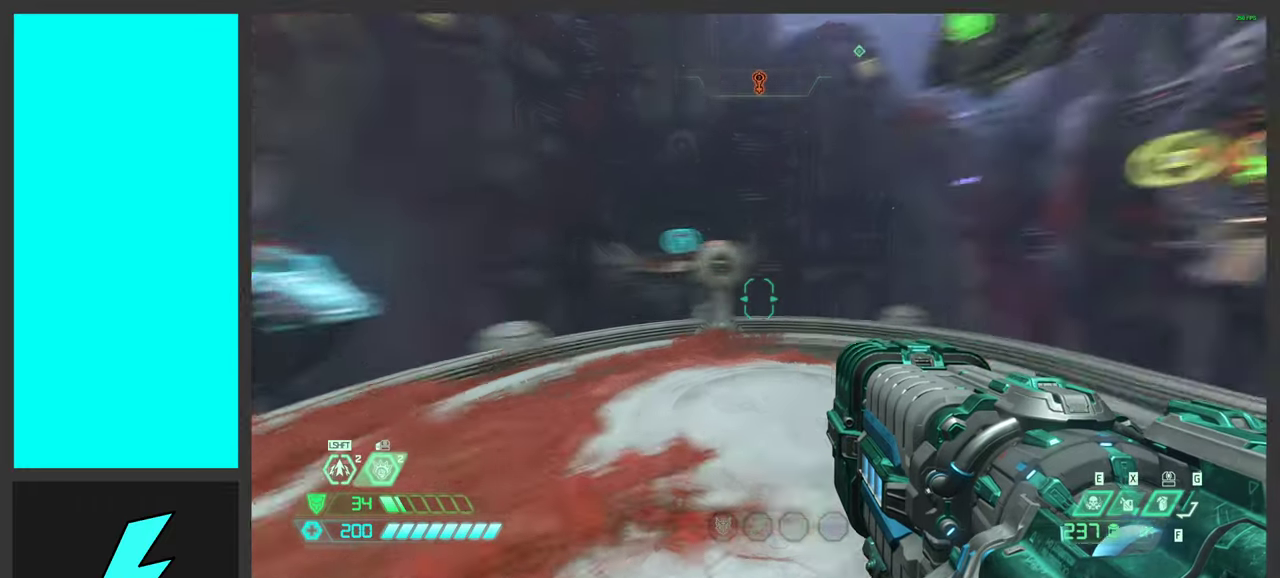
{"keys": [], "mouse": [], "events": [[17, "a", "up"]]}
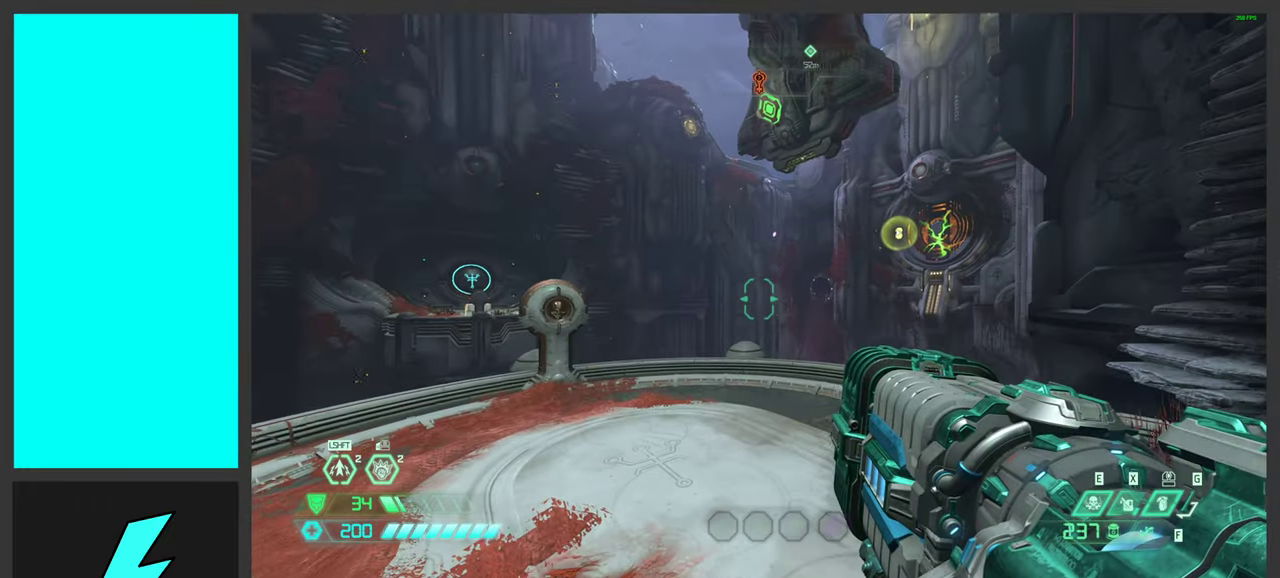
{"keys": [], "mouse": [], "events": [[67, "a", "down"], [234, "a", "up"]]}
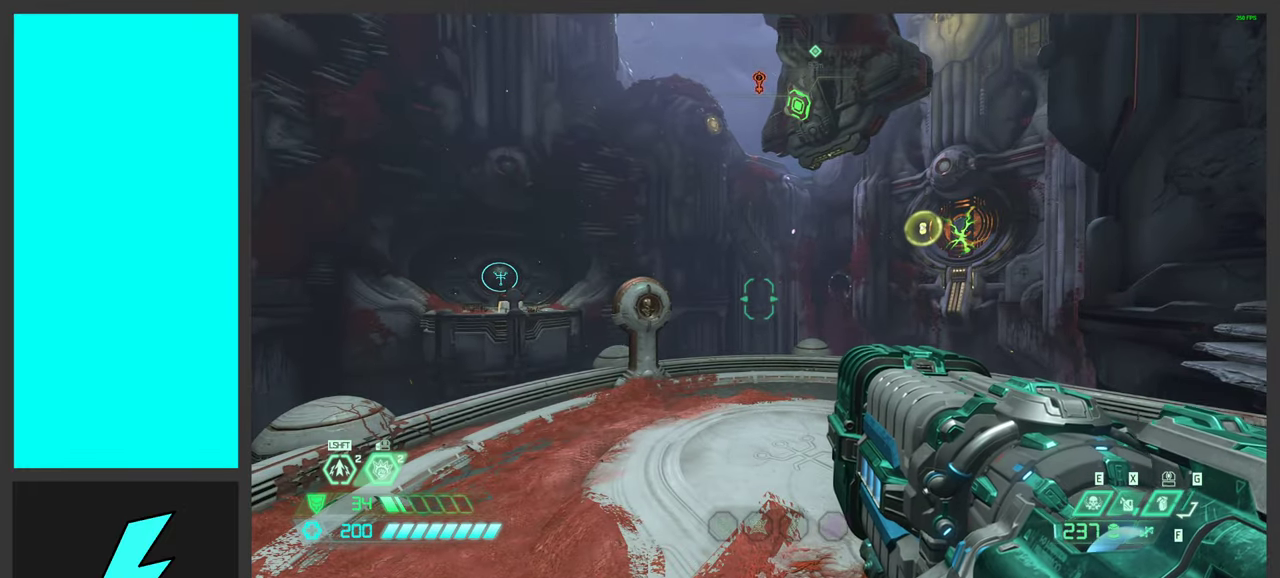
{"keys": [], "mouse": [], "events": []}
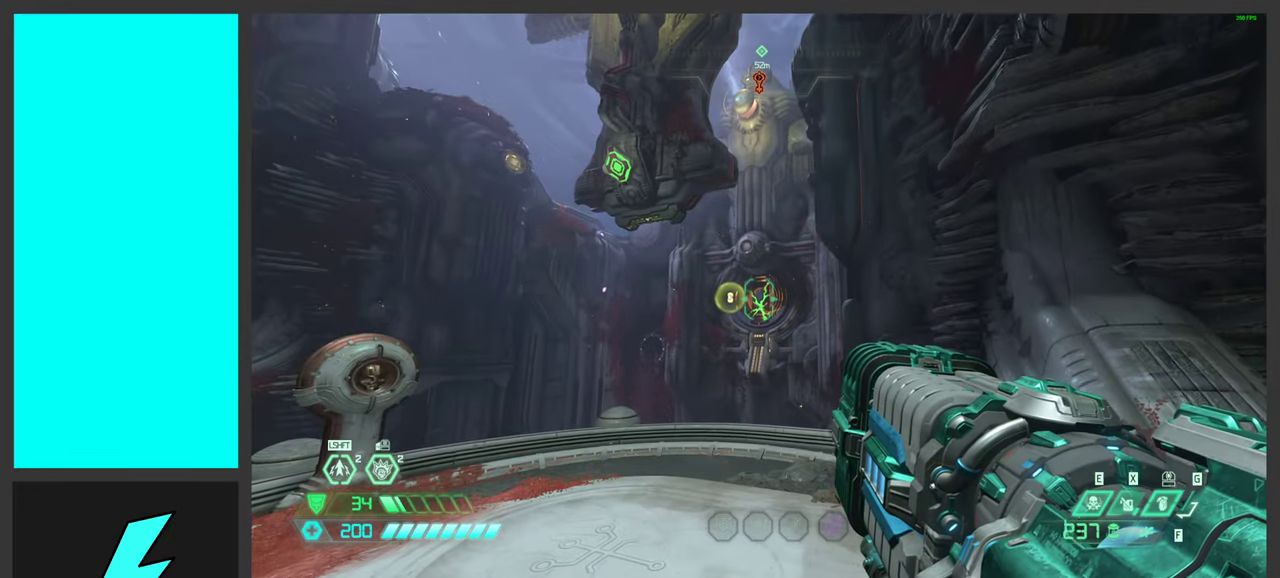
{"keys": [], "mouse": [], "events": []}
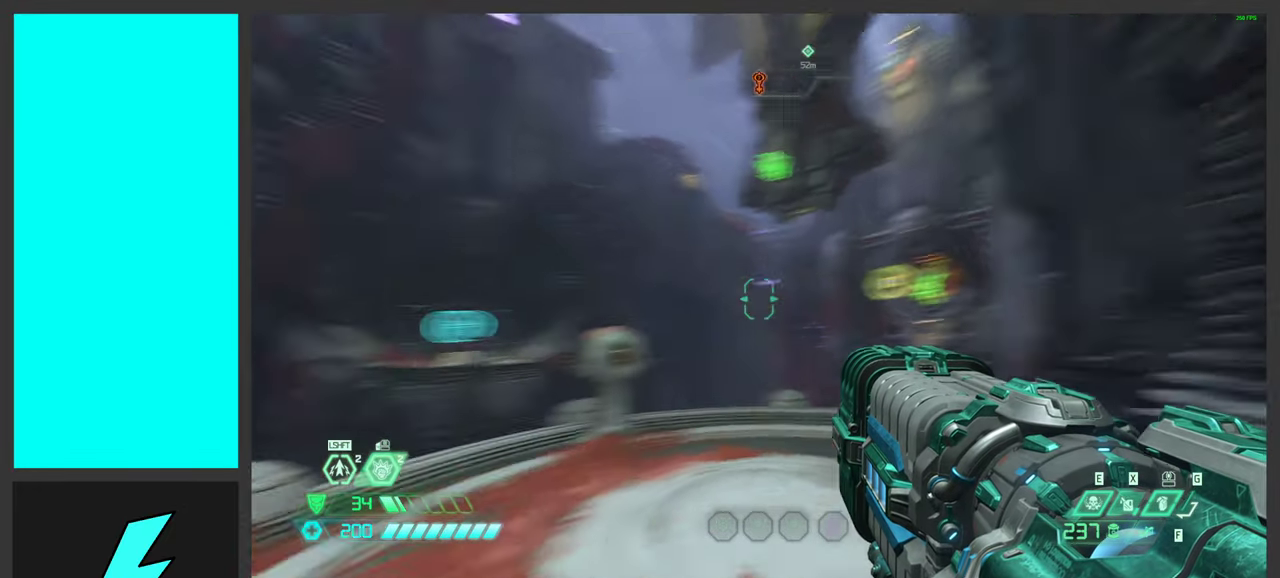
{"keys": [], "mouse": [], "events": [[350, "a", "down"], [500, "a", "up"]]}
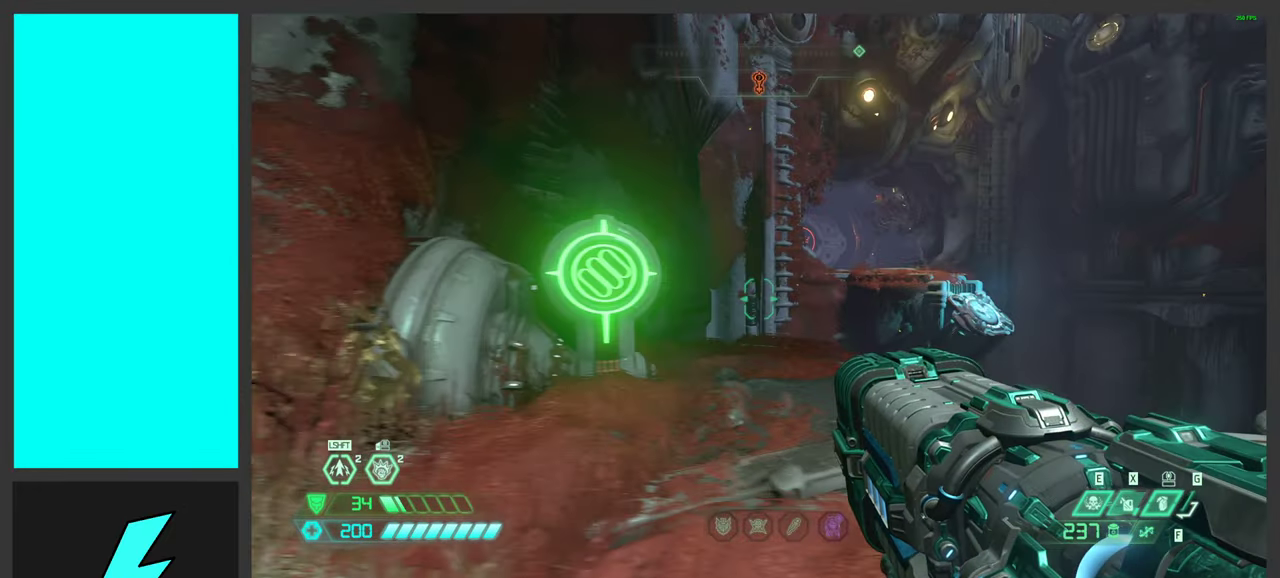
{"keys": ["w"], "mouse": ["mb4"], "events": [[184, "w", "down"], [217, "a", "down"], [334, "a", "up"], [450, "mouse_mb4", "down"]]}
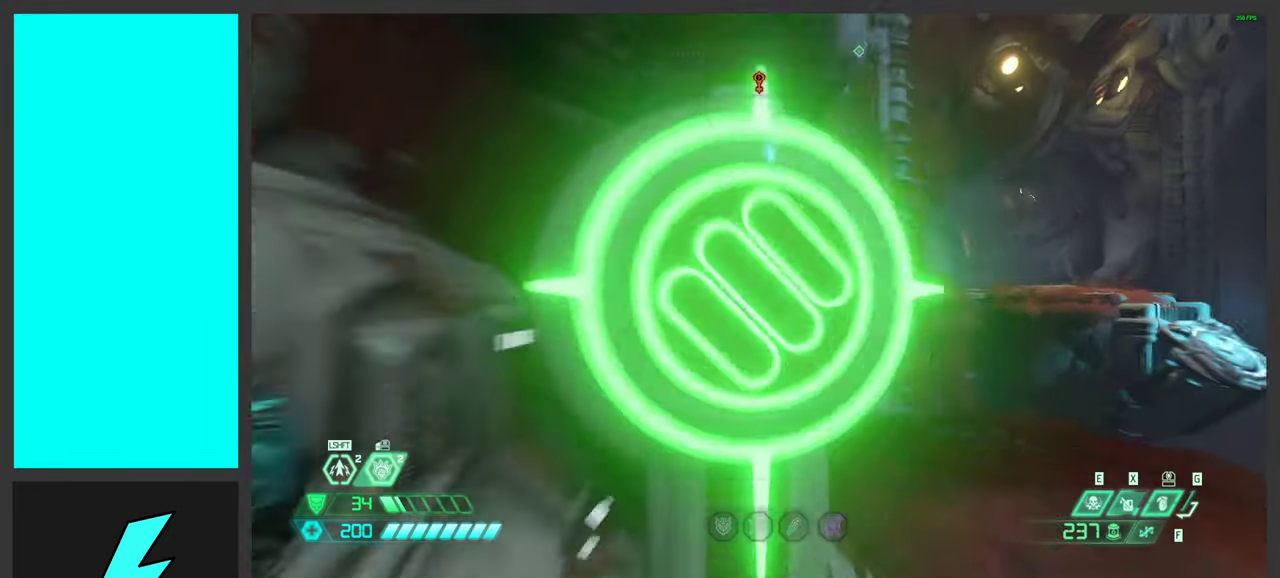
{"keys": ["w"], "mouse": [], "events": [[100, "mouse_mb4", "up"]]}
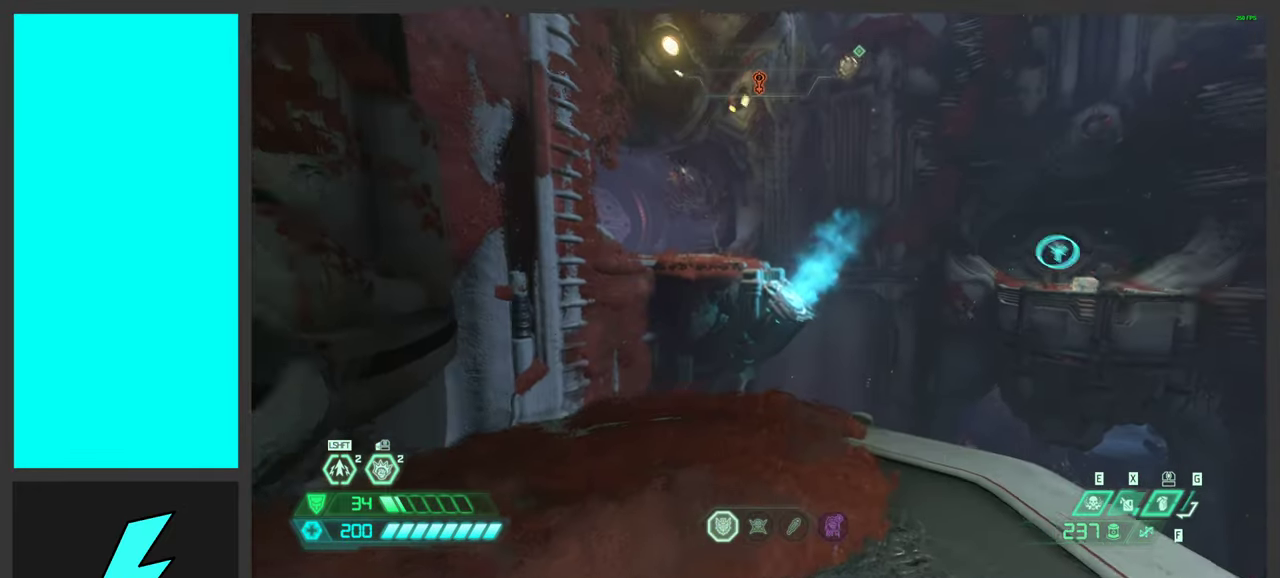
{"keys": ["space", "w"], "mouse": [], "events": [[417, "space", "down"]]}
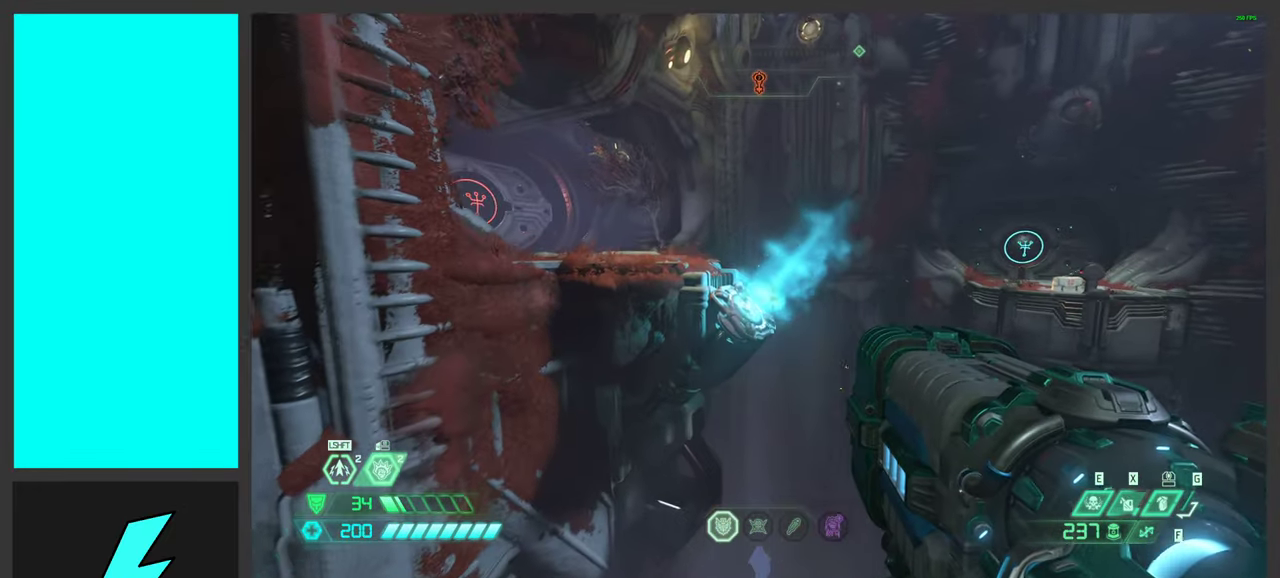
{"keys": ["shift", "w"], "mouse": [], "events": [[84, "space", "up"], [417, "shift", "down"]]}
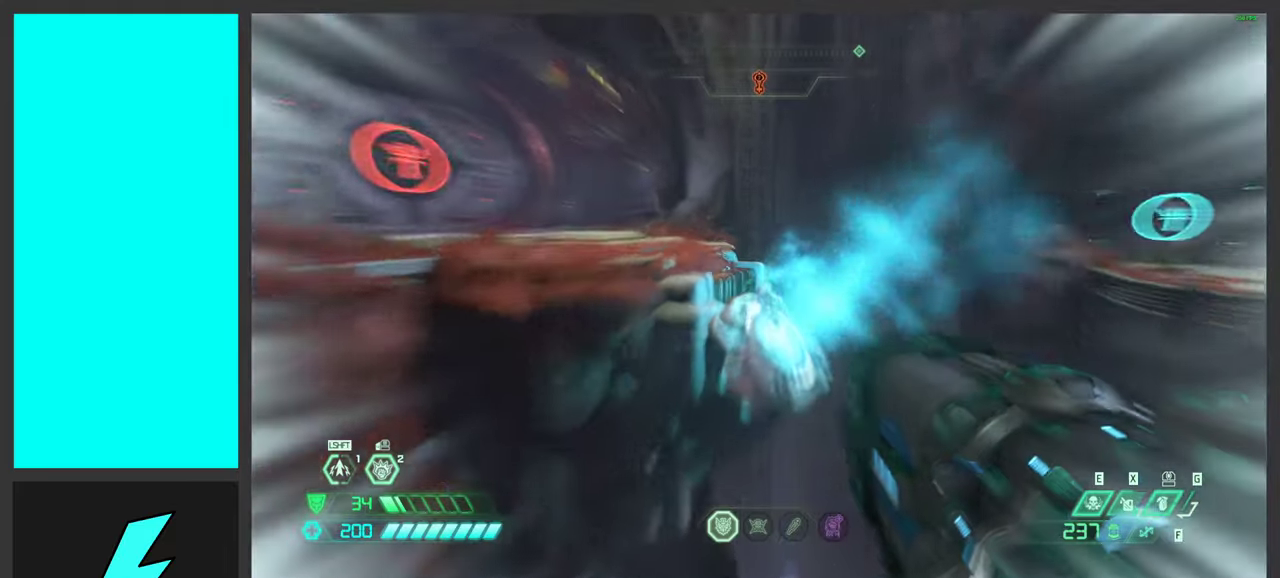
{"keys": [], "mouse": [], "events": [[16, "shift", "up"], [400, "w", "up"]]}
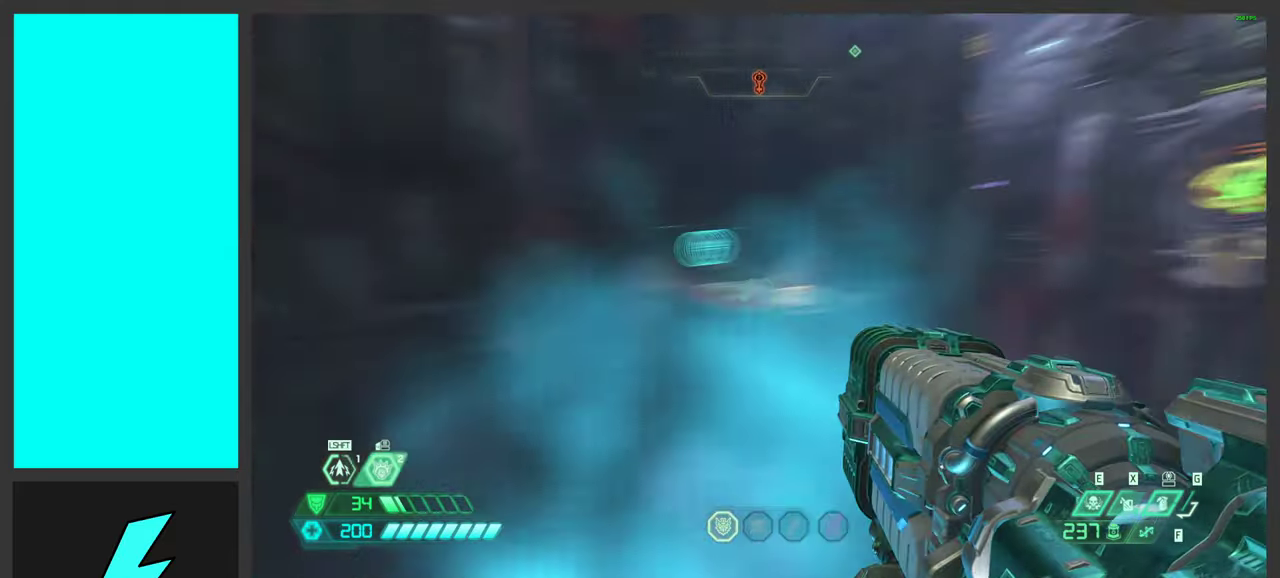
{"keys": ["w"], "mouse": [], "events": [[200, "w", "down"]]}
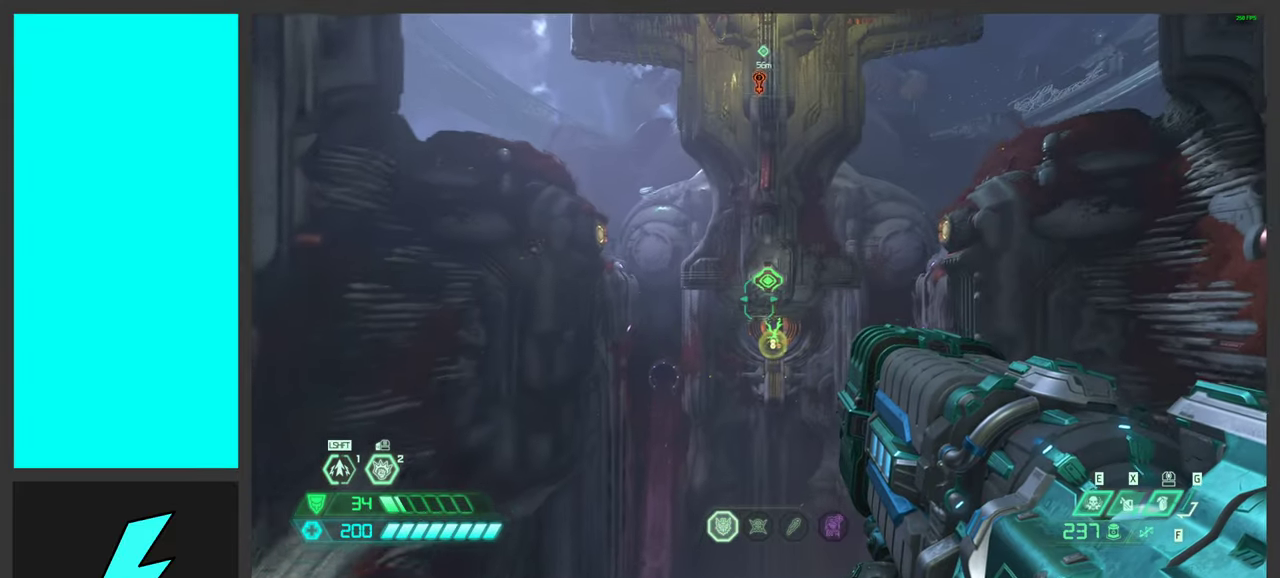
{"keys": ["w"], "mouse": [], "events": [[116, "mouse_left", "down"], [266, "mouse_left", "up"]]}
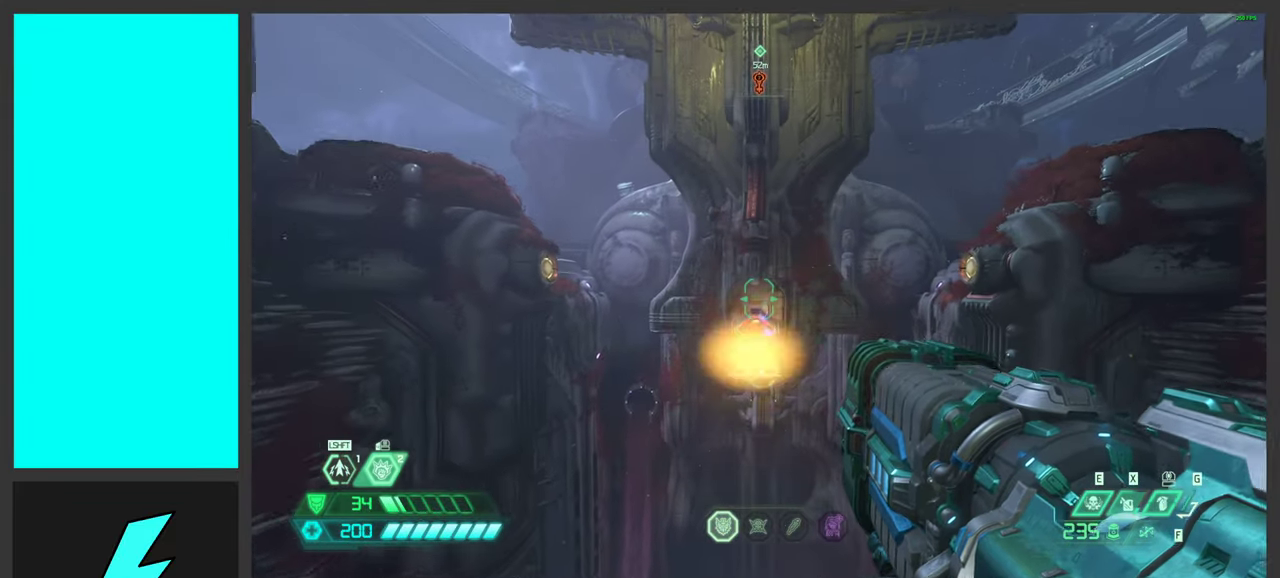
{"keys": ["w"], "mouse": [], "events": []}
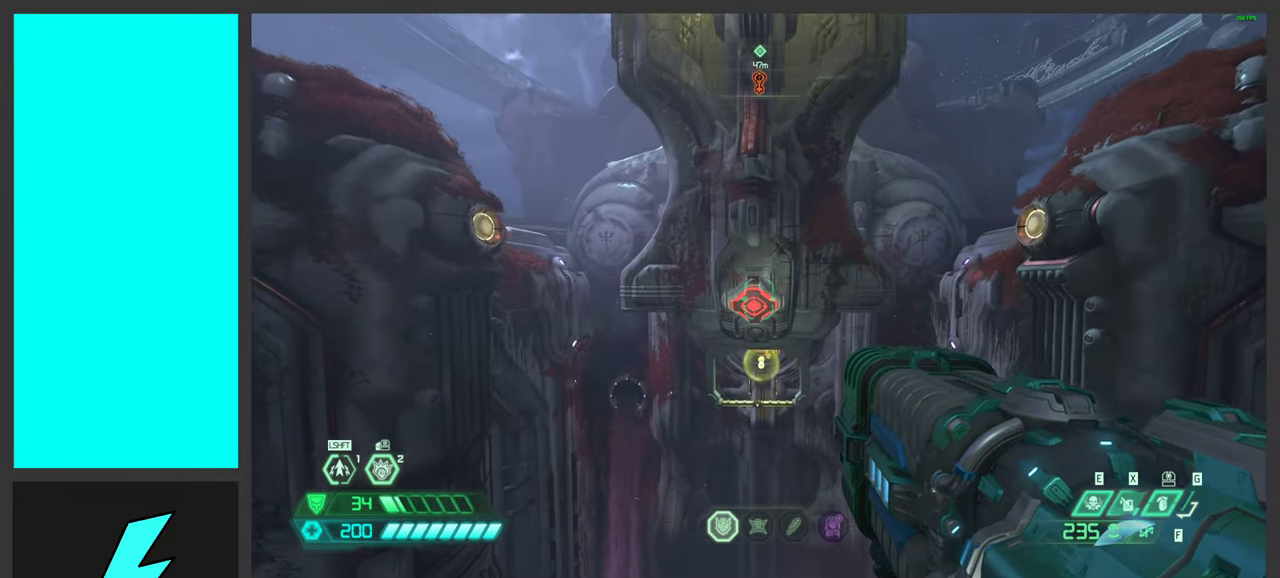
{"keys": ["w"], "mouse": [], "events": [[283, "space", "down"], [500, "space", "up"]]}
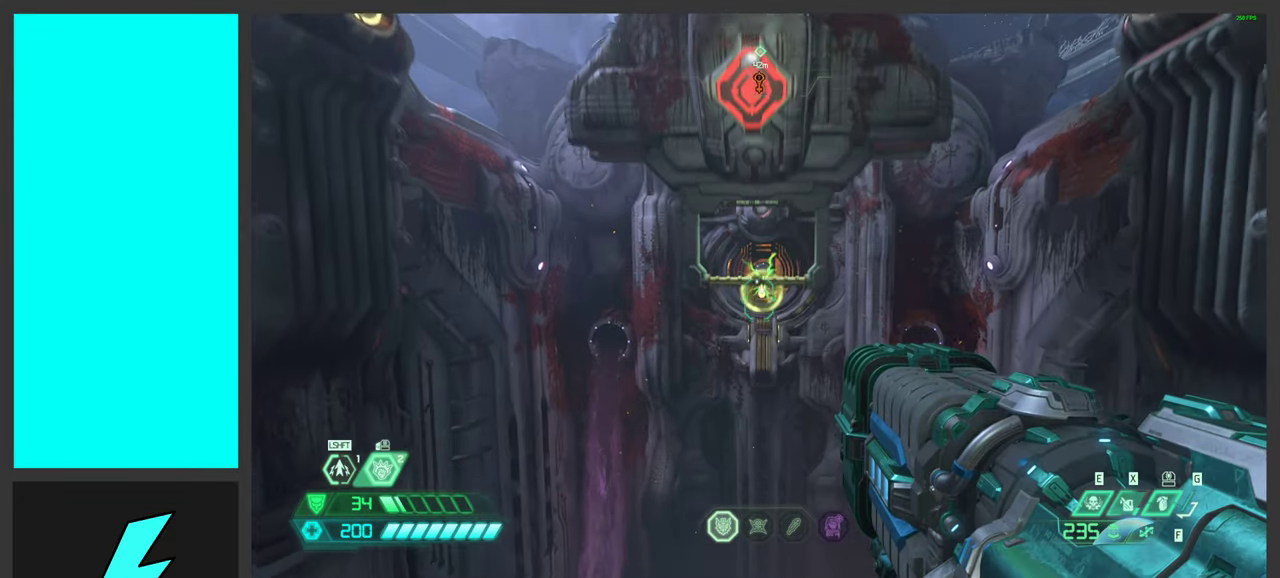
{"keys": ["w"], "mouse": [], "events": [[183, "space", "down"], [400, "space", "up"]]}
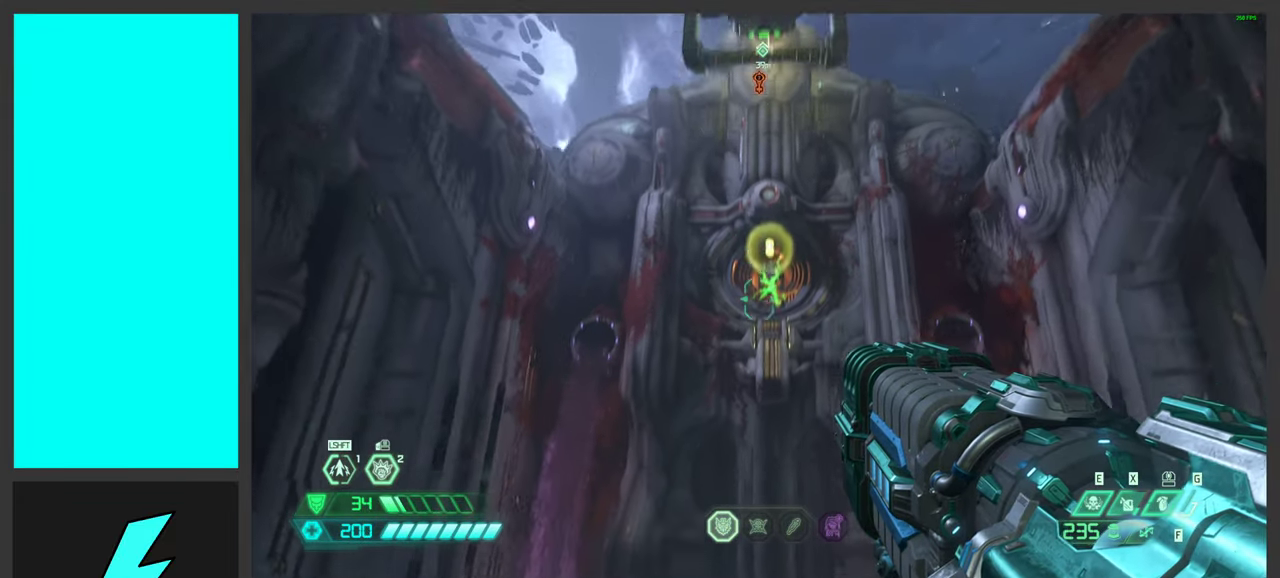
{"keys": [], "mouse": [], "events": [[133, "w", "up"]]}
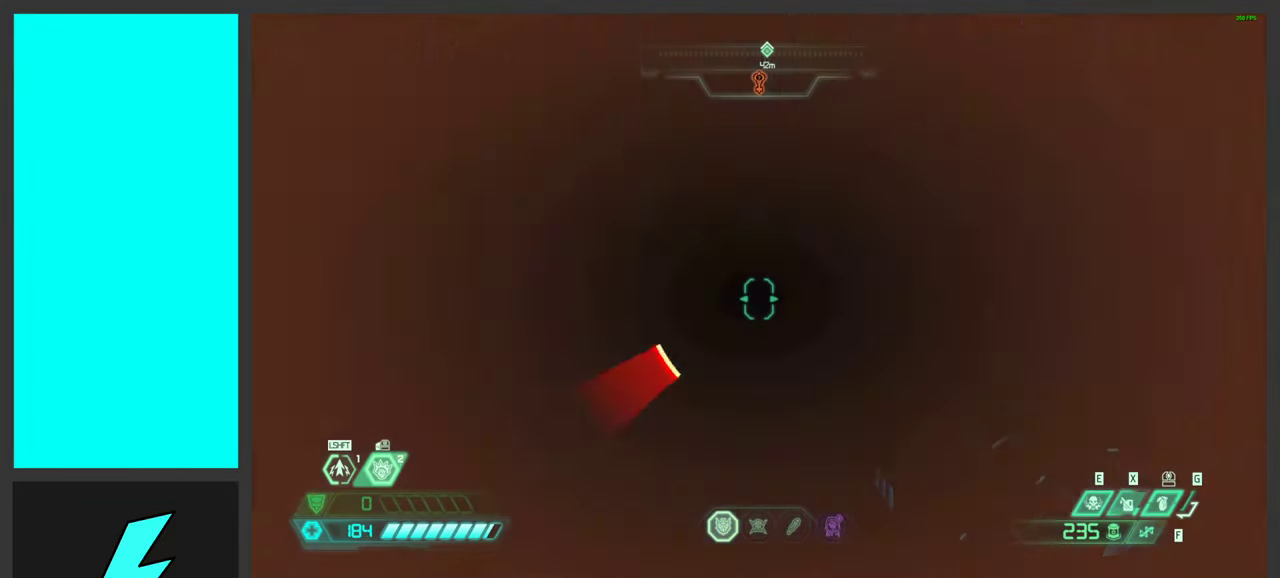
{"keys": [], "mouse": [], "events": []}
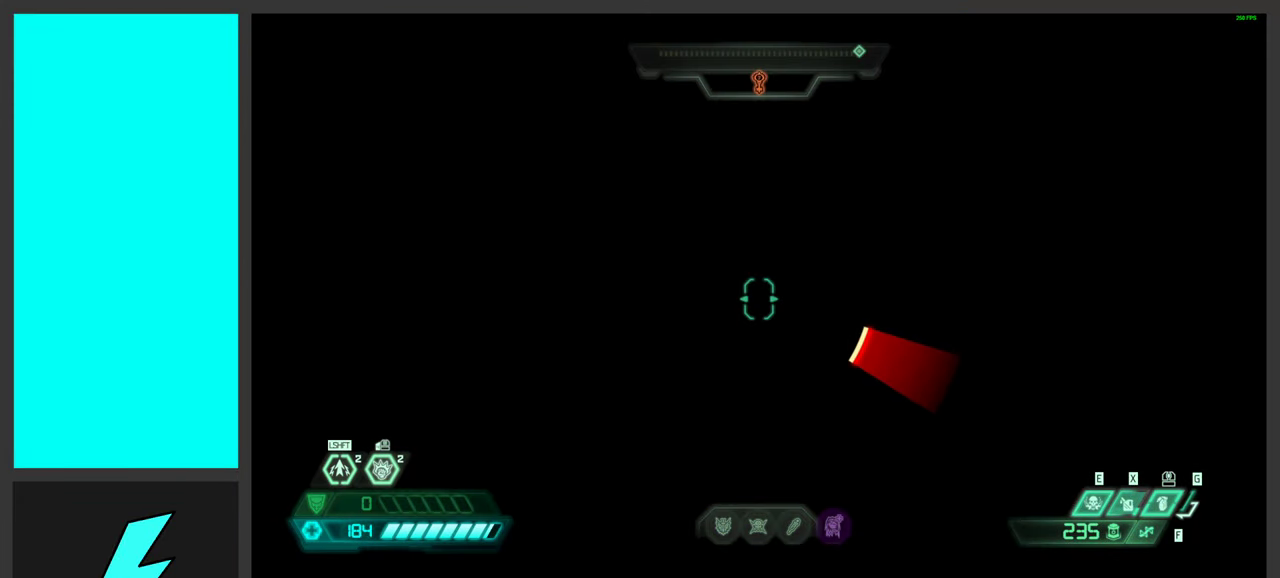
{"keys": [], "mouse": [], "events": []}
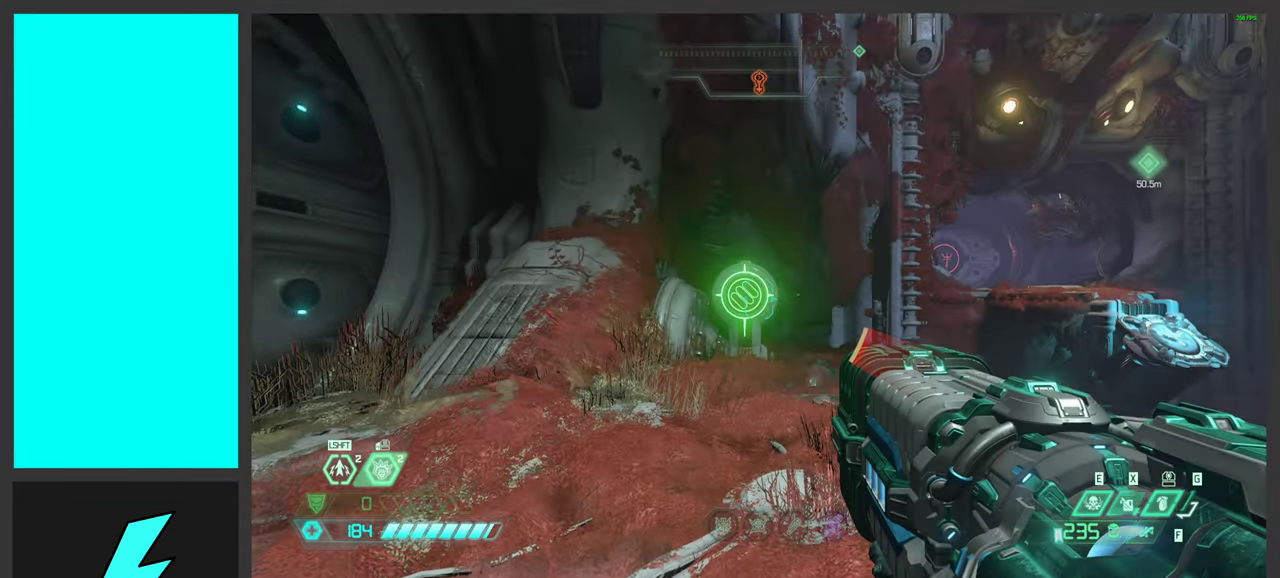
{"keys": [], "mouse": [], "events": []}
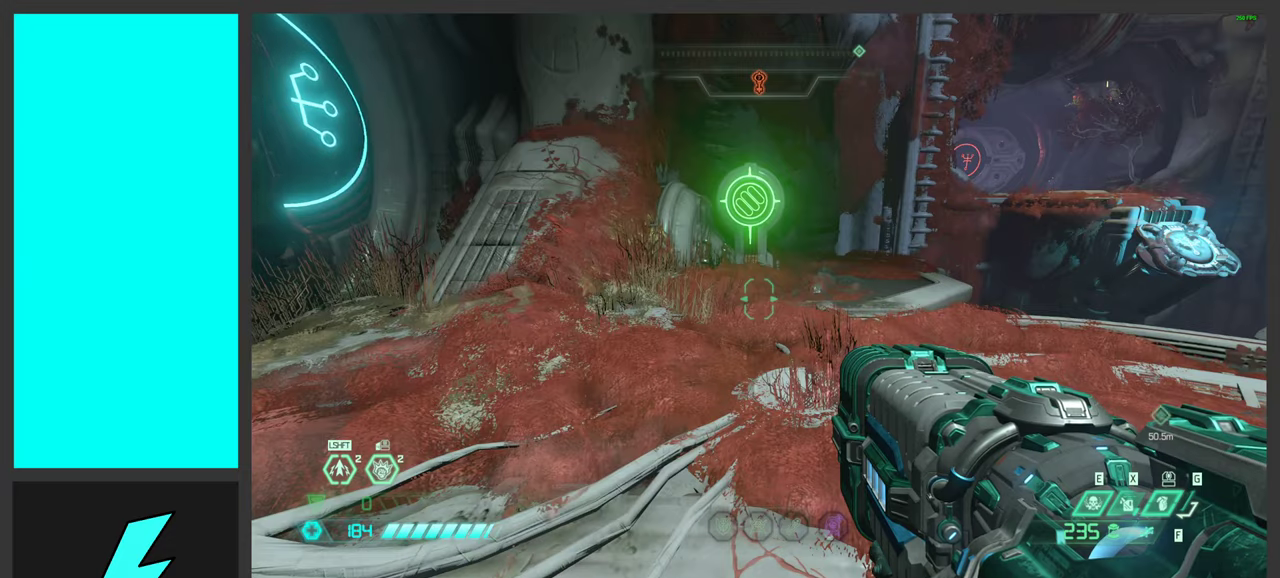
{"keys": [], "mouse": [], "events": [[250, "w", "down"], [500, "w", "up"]]}
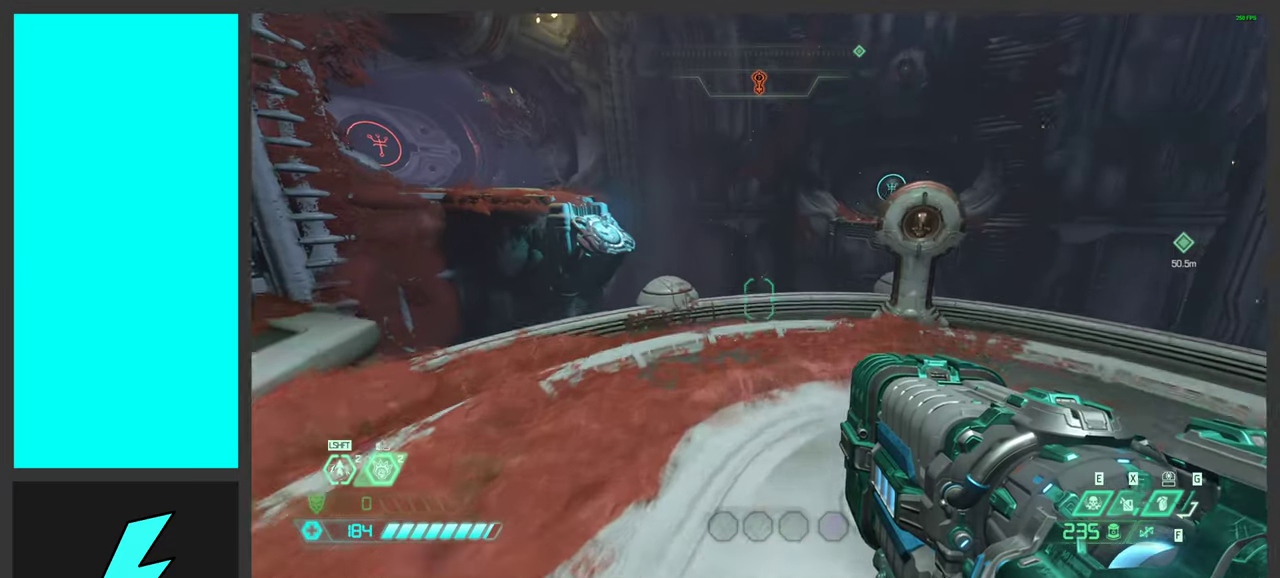
{"keys": [], "mouse": [], "events": []}
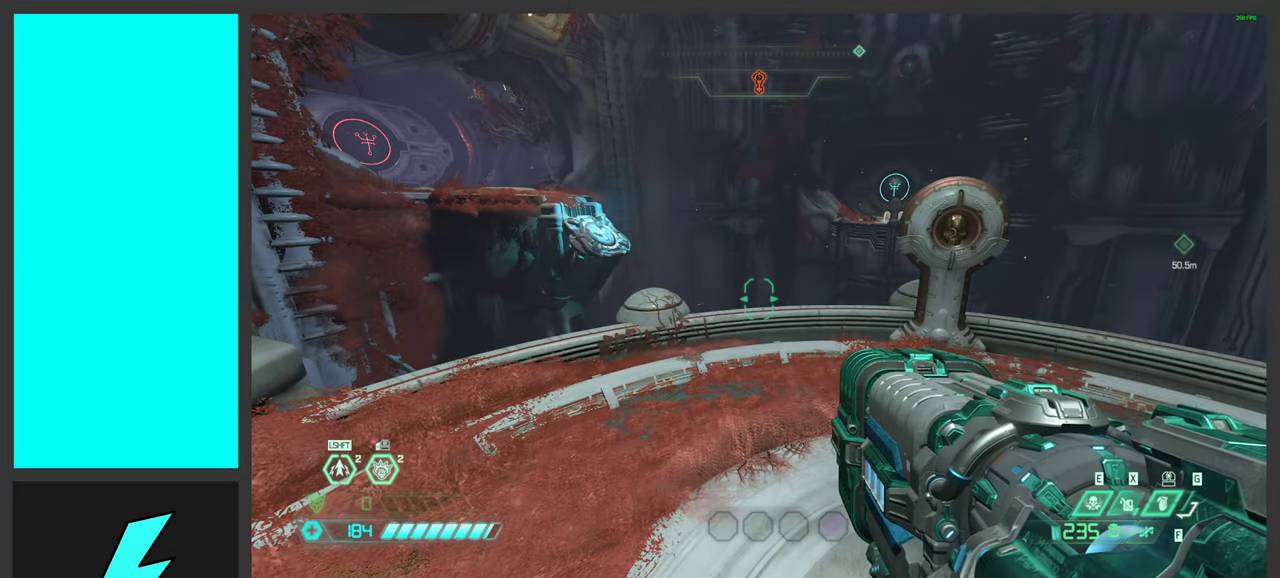
{"keys": ["a"], "mouse": [], "events": [[383, "a", "down"]]}
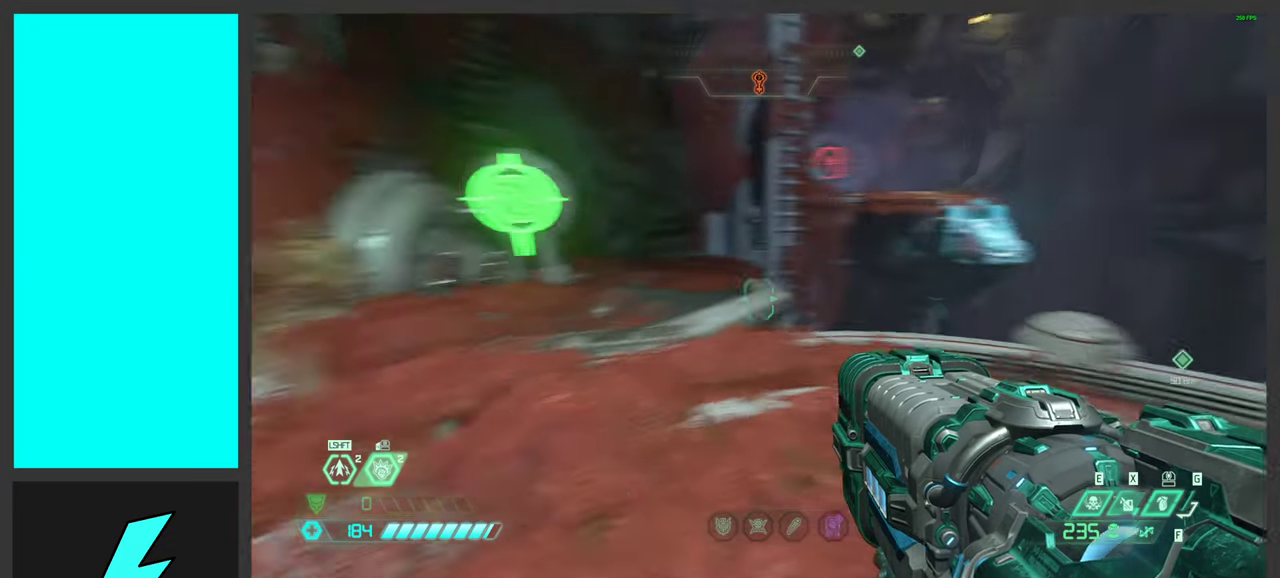
{"keys": ["w"], "mouse": [], "events": [[150, "w", "down"], [467, "a", "up"]]}
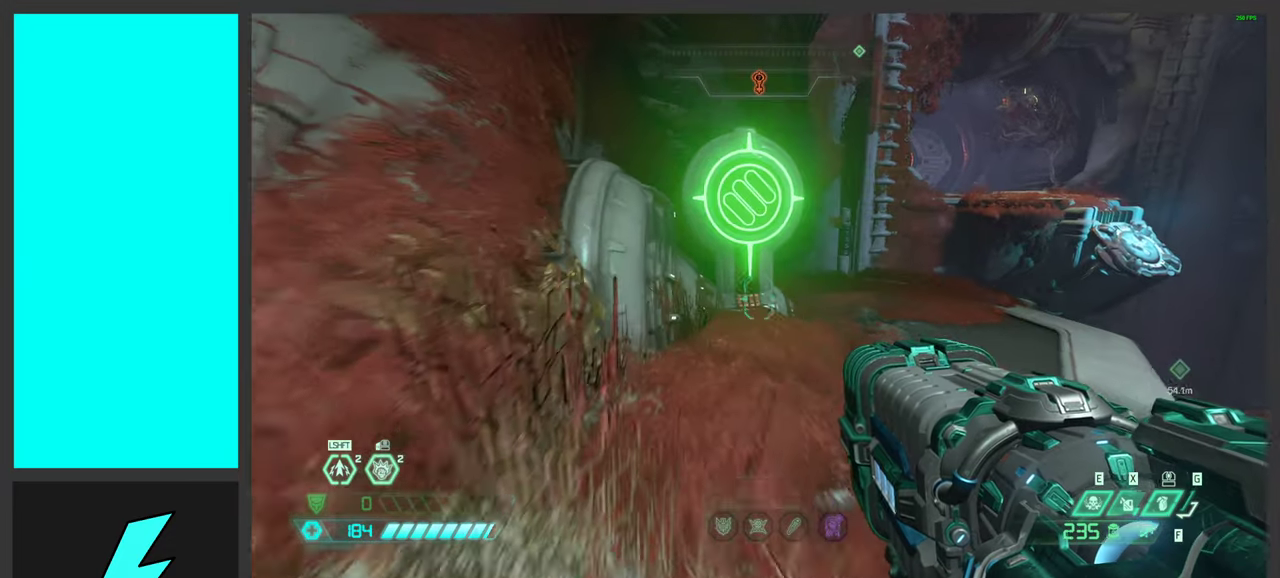
{"keys": [], "mouse": [], "events": [[67, "w", "up"], [383, "2", "down"], [467, "2", "up"]]}
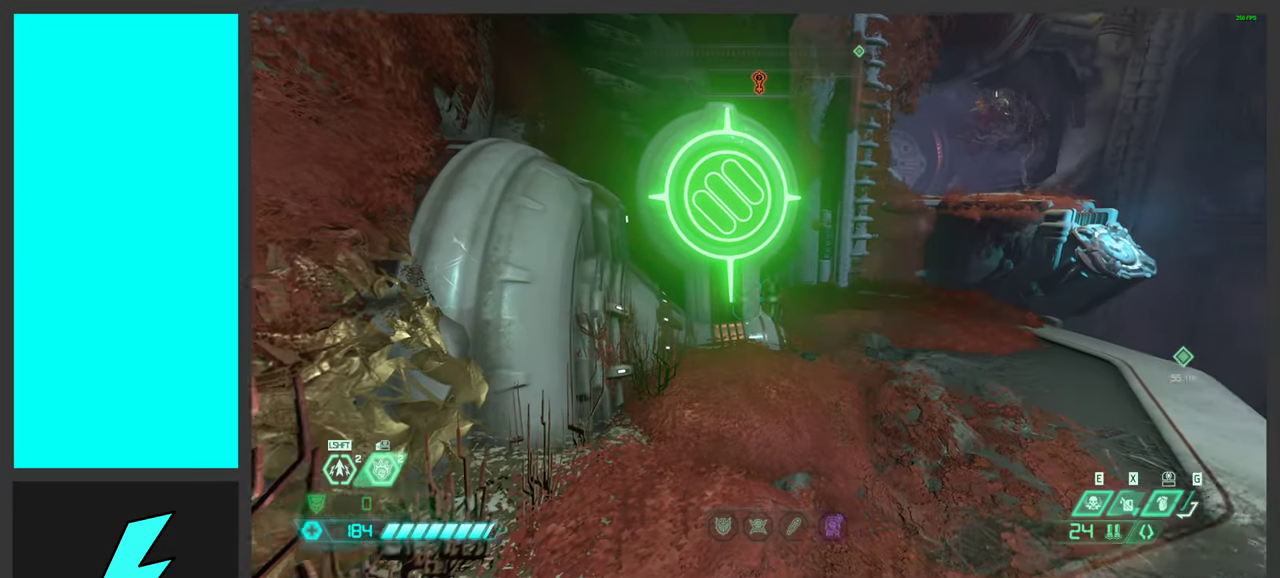
{"keys": ["d", "w"], "mouse": [], "events": [[250, "w", "down"], [350, "mouse_mb4", "down"], [467, "mouse_mb4", "up"], [483, "d", "down"]]}
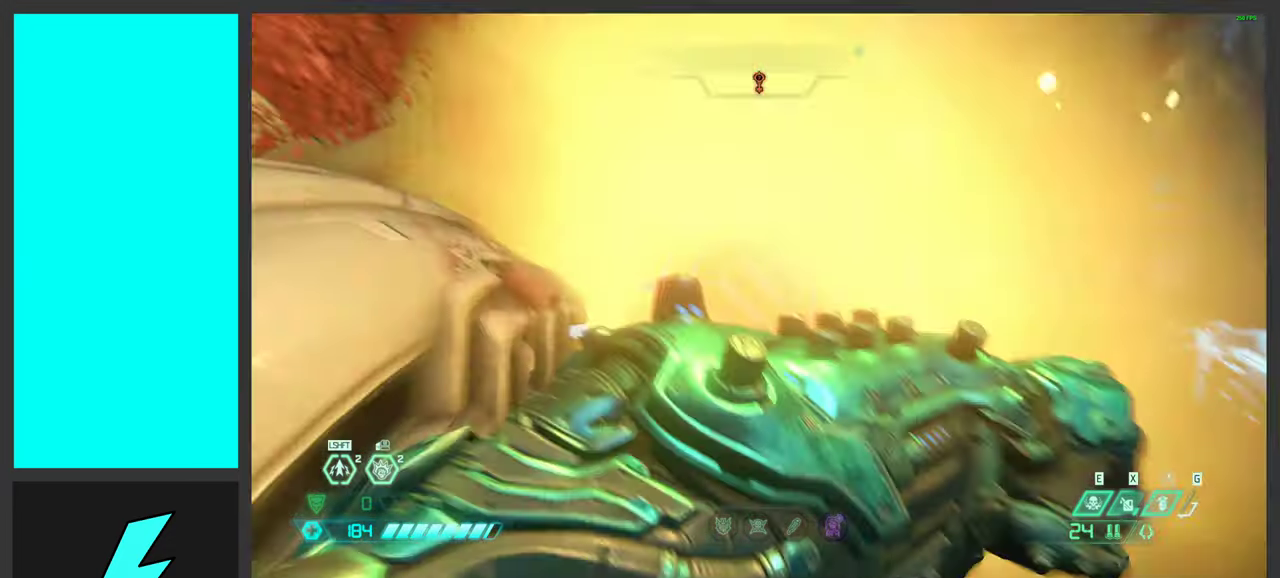
{"keys": ["w"], "mouse": [], "events": [[267, "d", "up"]]}
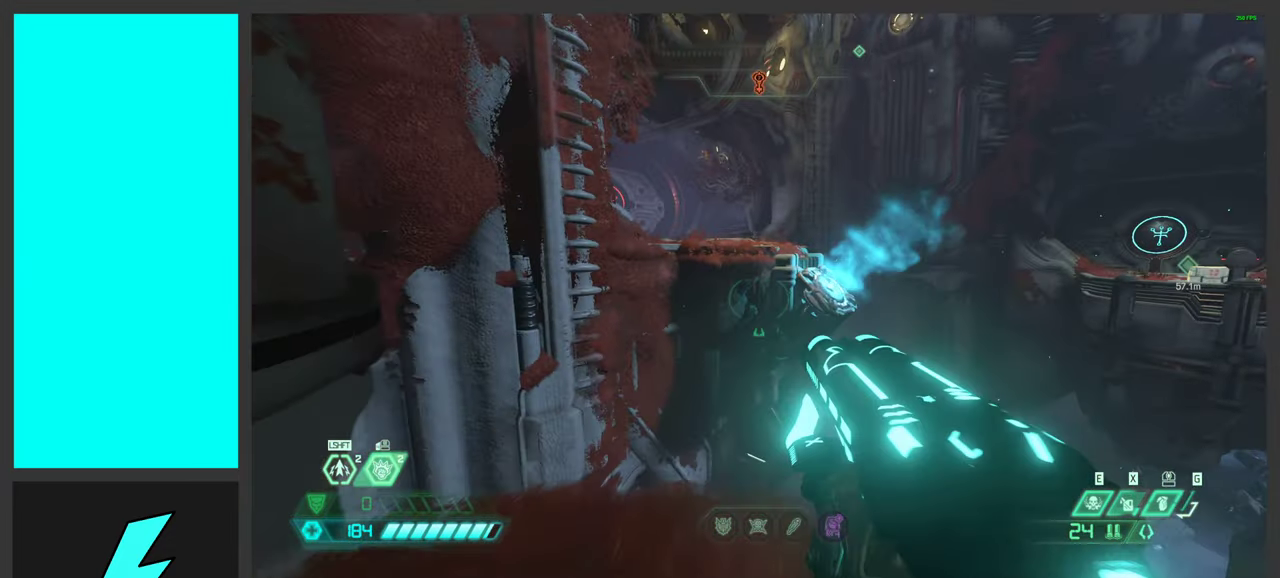
{"keys": ["space", "w"], "mouse": [], "events": [[133, "space", "down"], [283, "space", "up"], [400, "space", "down"]]}
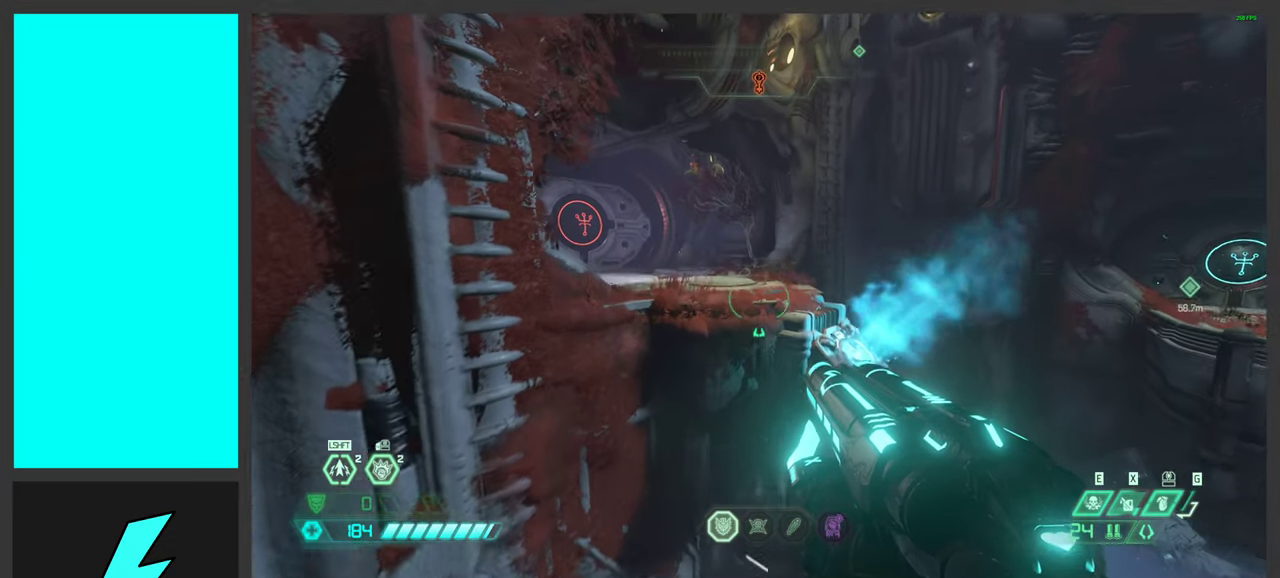
{"keys": ["w"], "mouse": [], "events": [[83, "space", "up"], [250, "shift", "down"], [383, "shift", "up"]]}
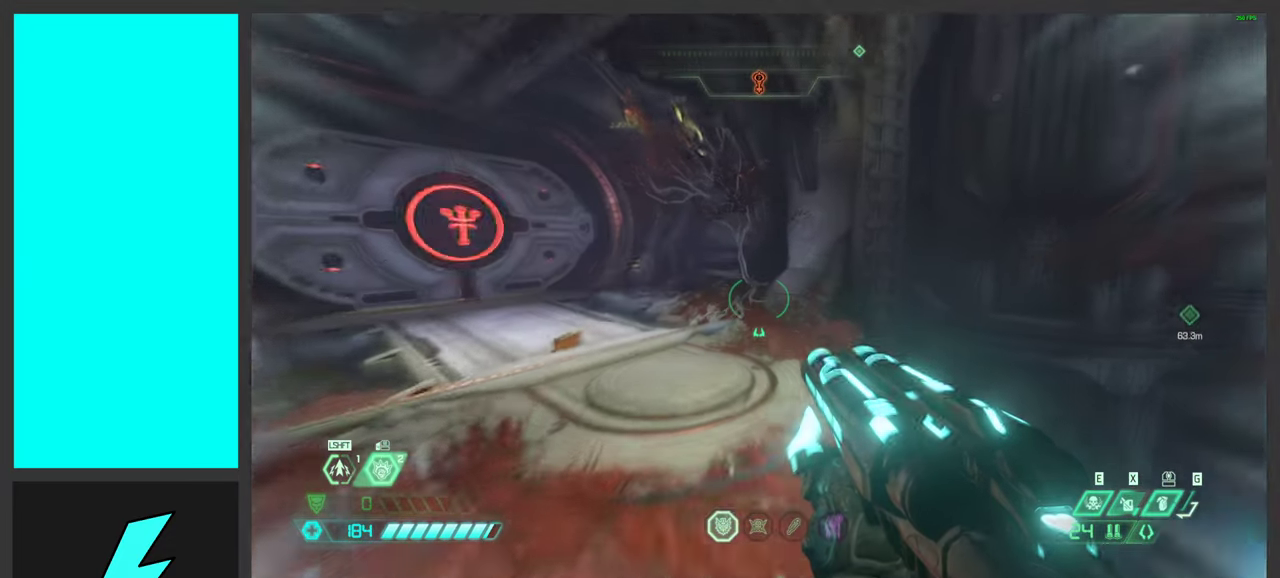
{"keys": [], "mouse": [], "events": [[300, "w", "up"]]}